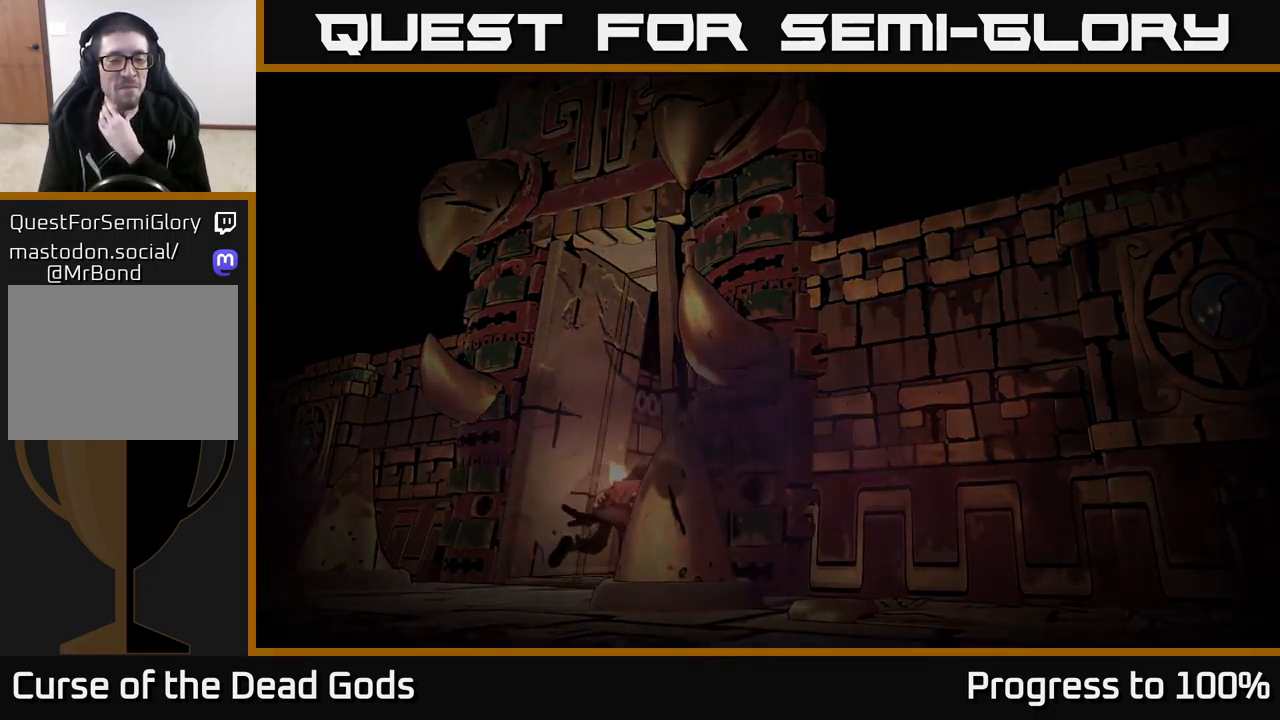
Gameplay with a controller (Xbox layout); each line is a JSON object with the inputs held at the frame after it. "events" lists button and stick changes between this image and that frame as [ms after this image, input, new state], when the widget could be followed in between.
{"buttons": [], "left_stick": "center", "right_stick": "center", "events": []}
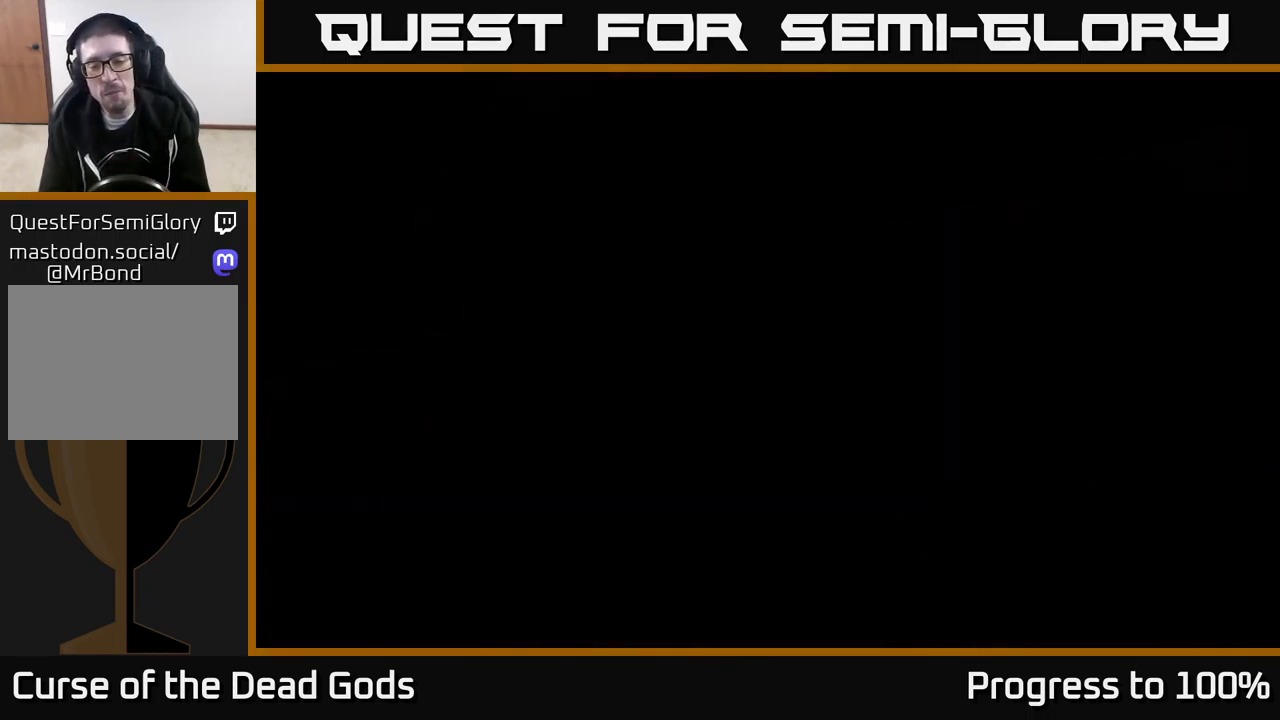
{"buttons": [], "left_stick": "center", "right_stick": "center", "events": []}
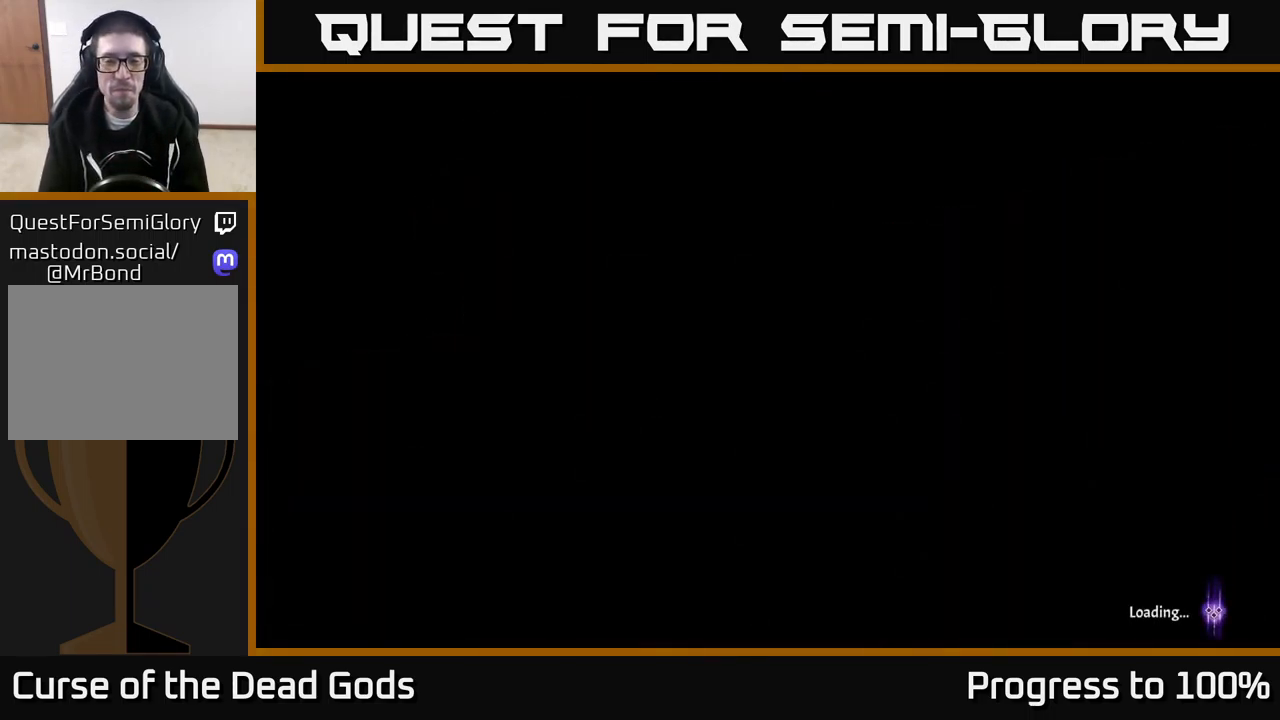
{"buttons": [], "left_stick": "center", "right_stick": "center", "events": []}
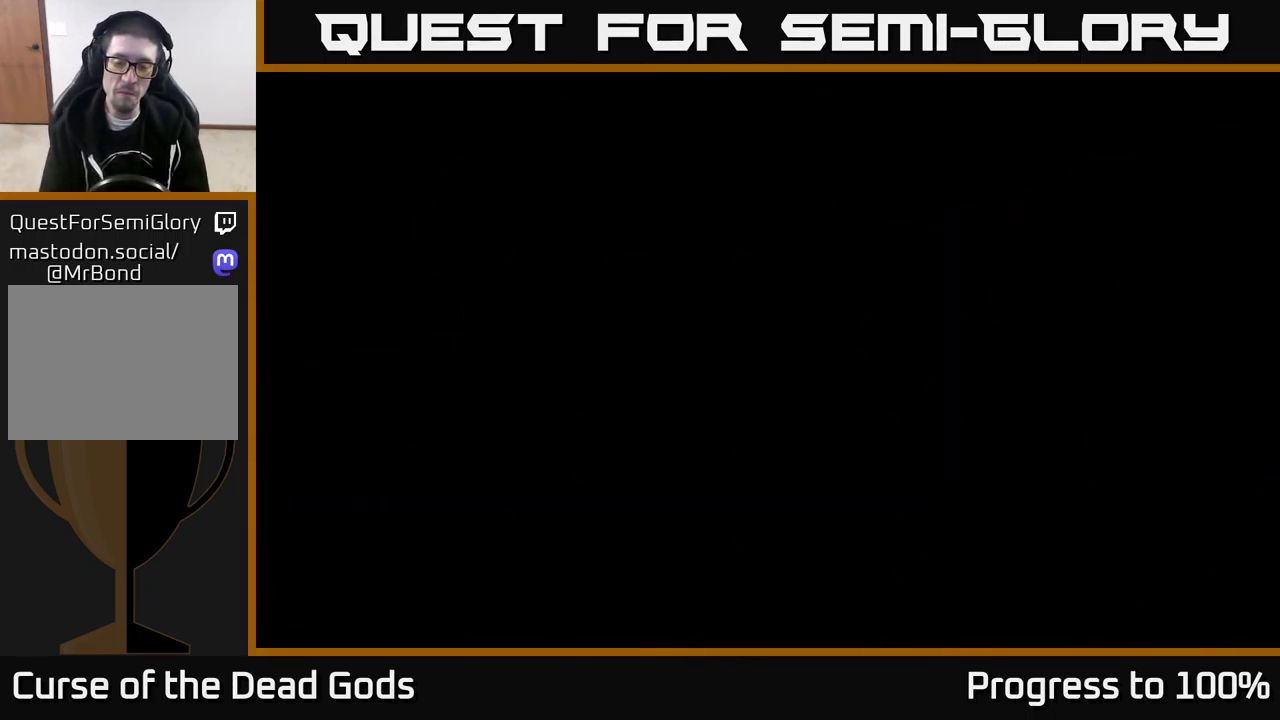
{"buttons": [], "left_stick": "center", "right_stick": "center", "events": []}
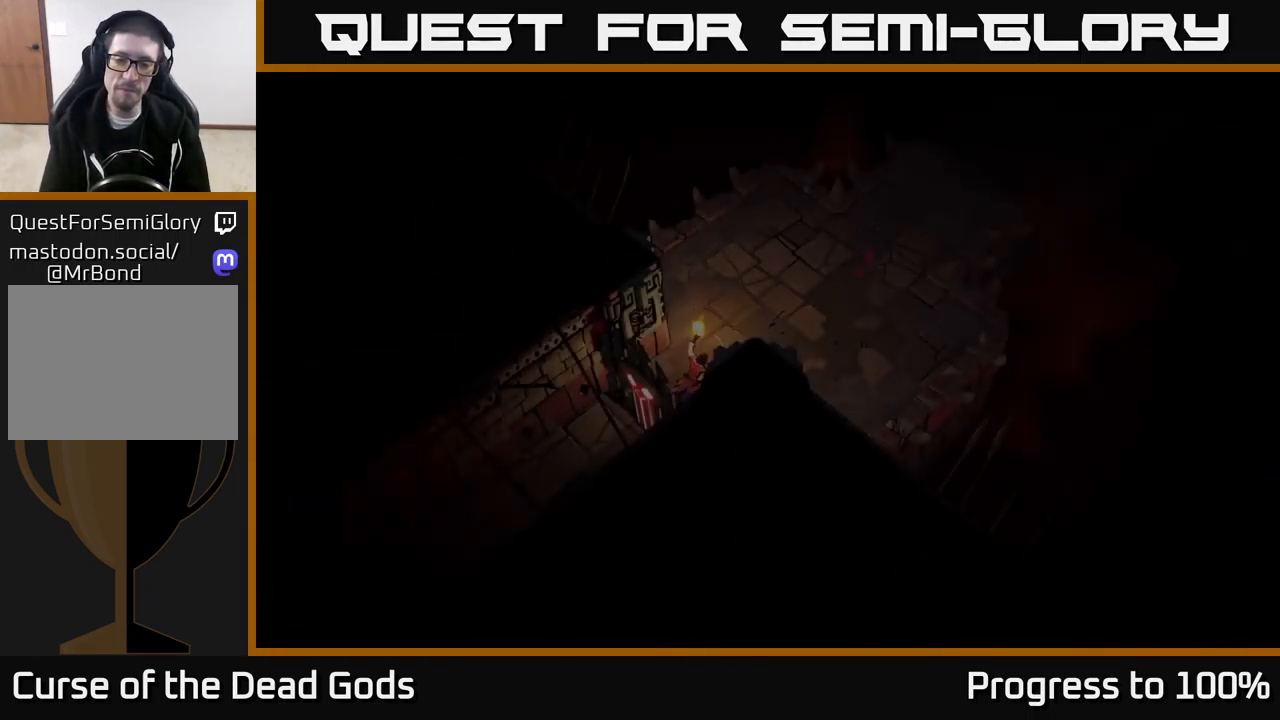
{"buttons": [], "left_stick": "center", "right_stick": "center", "events": [[183, "left_stick", "up-right"], [383, "left_stick", "center"]]}
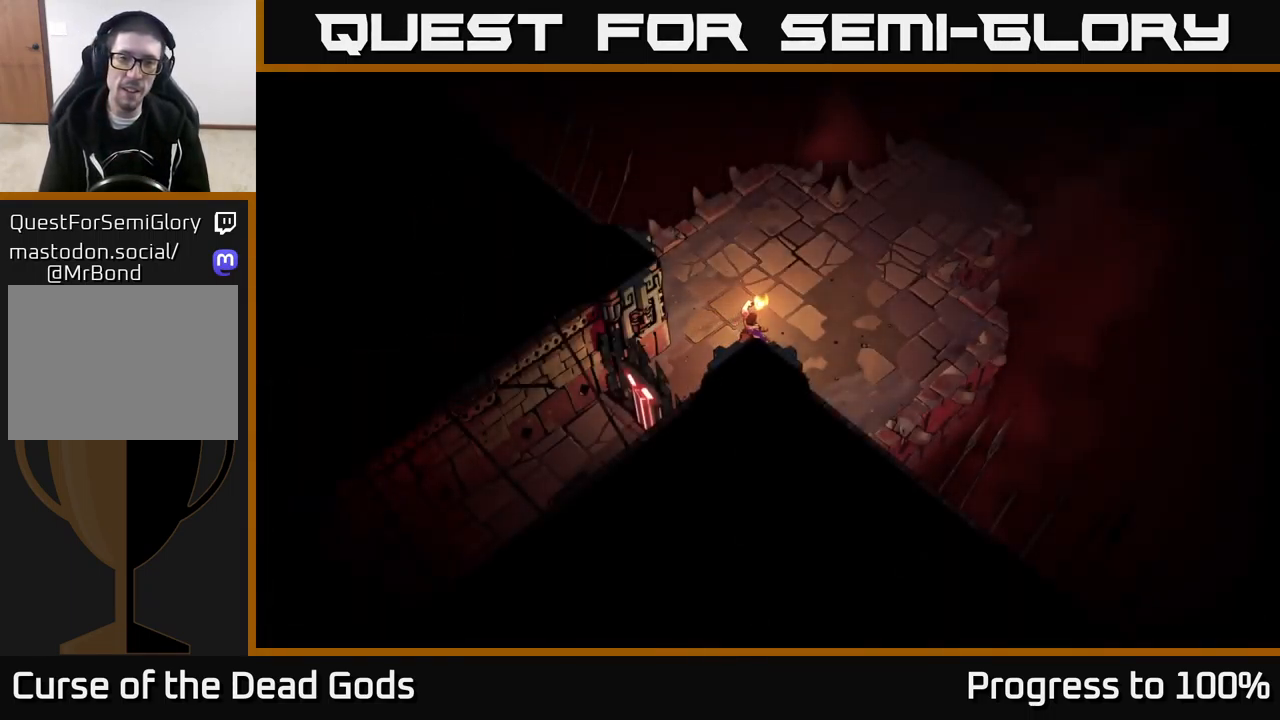
{"buttons": [], "left_stick": "up-right", "right_stick": "center", "events": [[83, "left_stick", "up-right"]]}
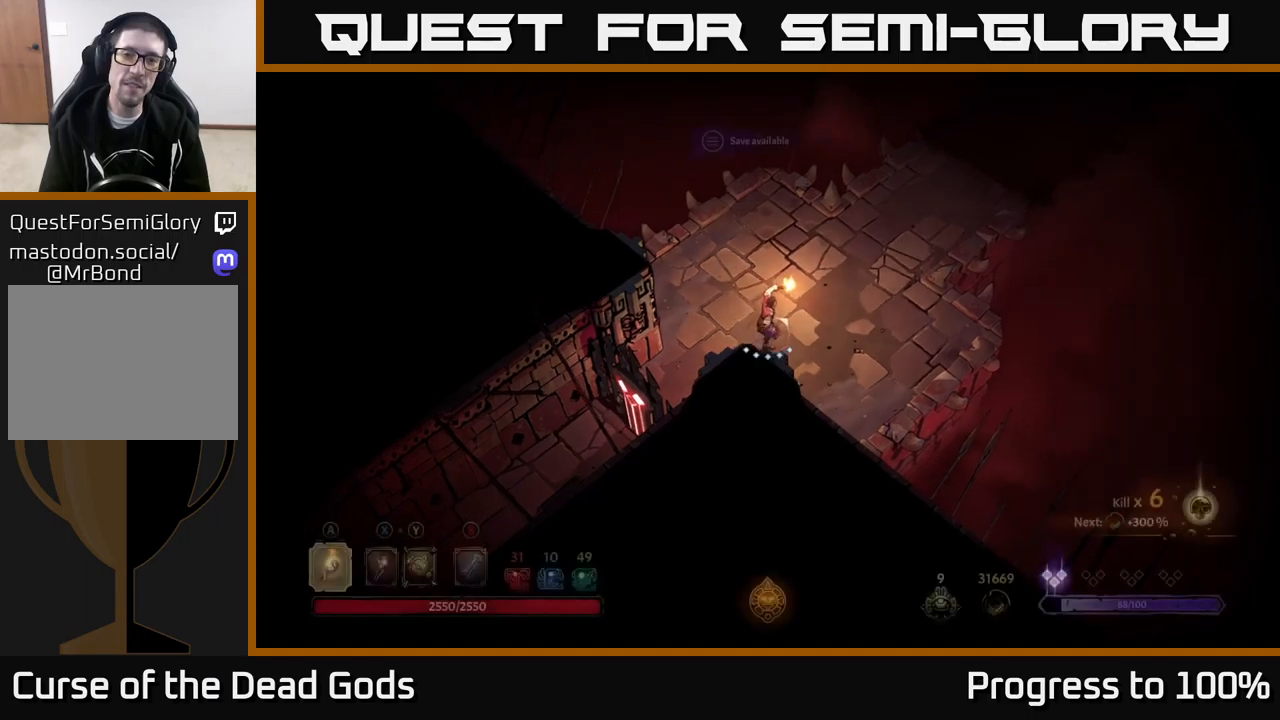
{"buttons": [], "left_stick": "up-right", "right_stick": "center", "events": []}
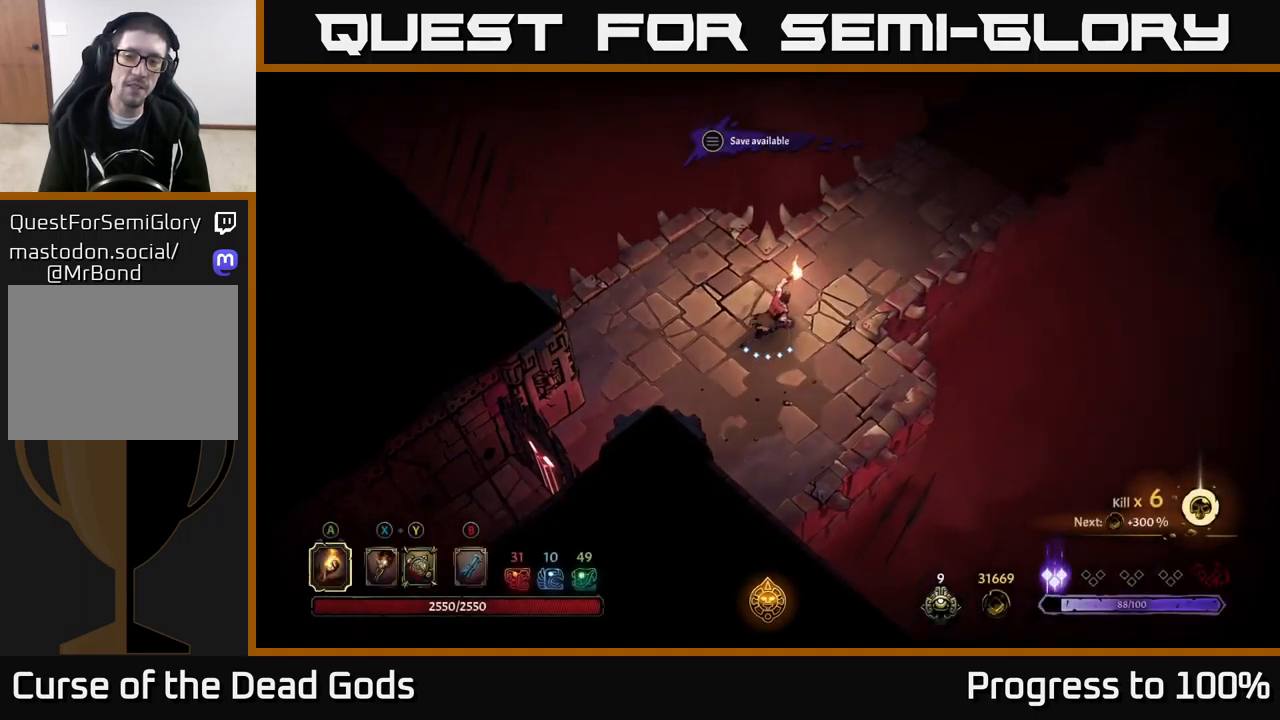
{"buttons": [], "left_stick": "up-right", "right_stick": "center", "events": []}
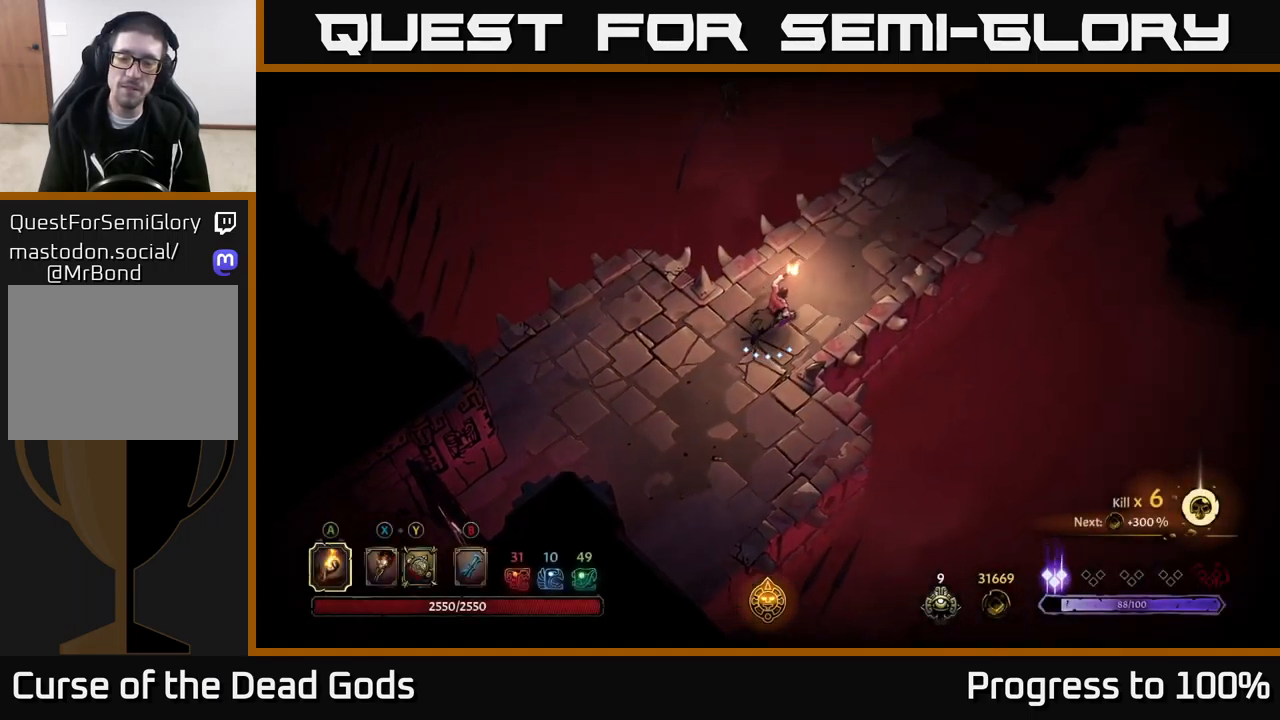
{"buttons": [], "left_stick": "up-right", "right_stick": "center", "events": []}
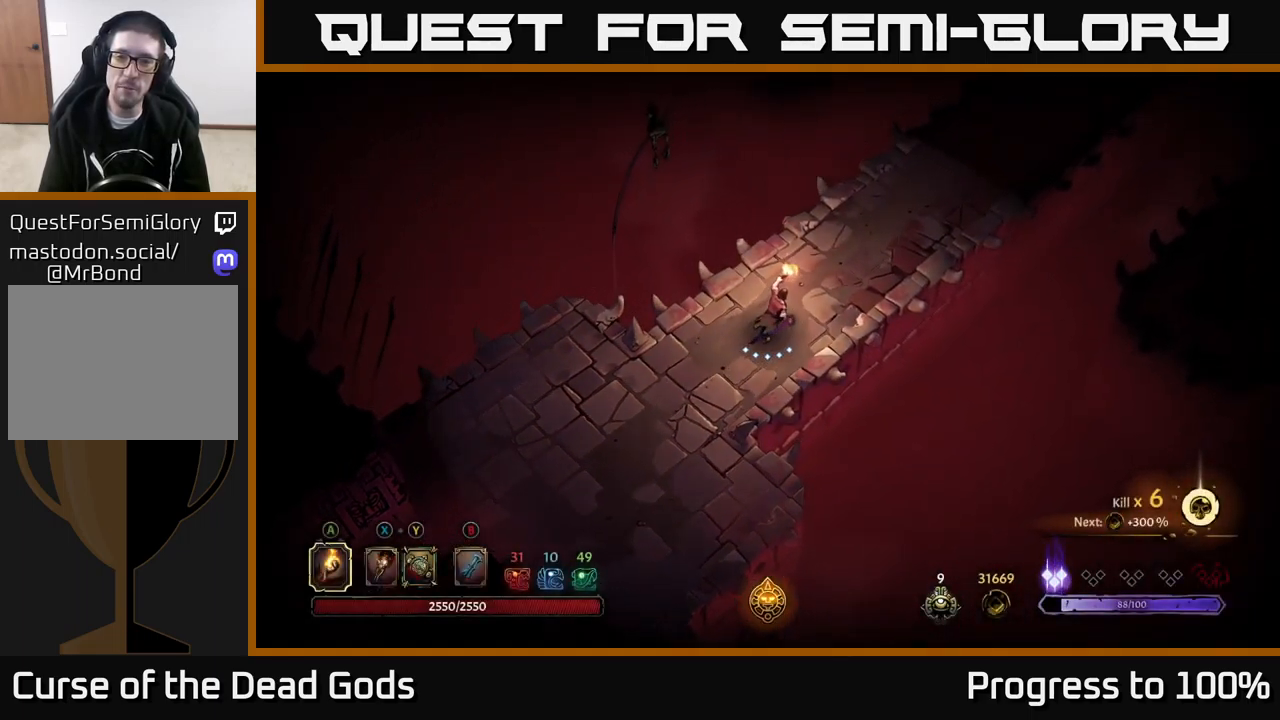
{"buttons": [], "left_stick": "up-right", "right_stick": "center", "events": [[100, "R2", "down"], [350, "R2", "up"]]}
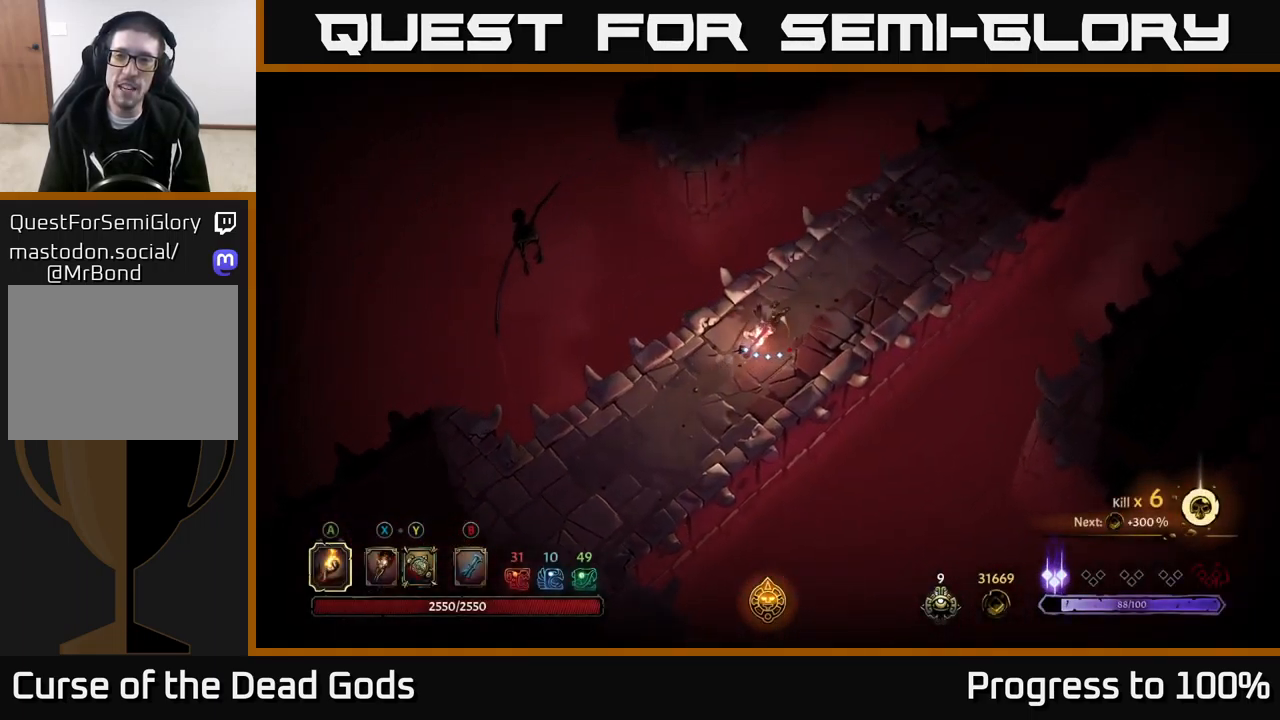
{"buttons": [], "left_stick": "up-right", "right_stick": "center", "events": []}
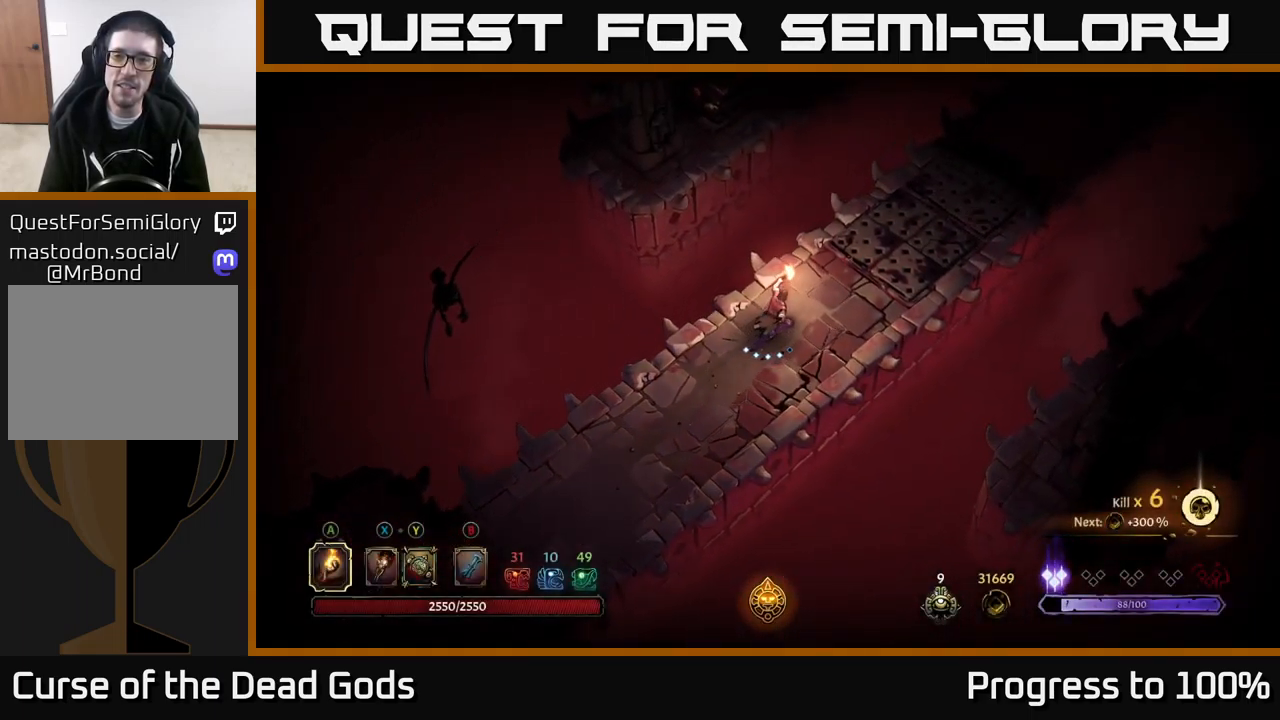
{"buttons": [], "left_stick": "up-right", "right_stick": "center", "events": []}
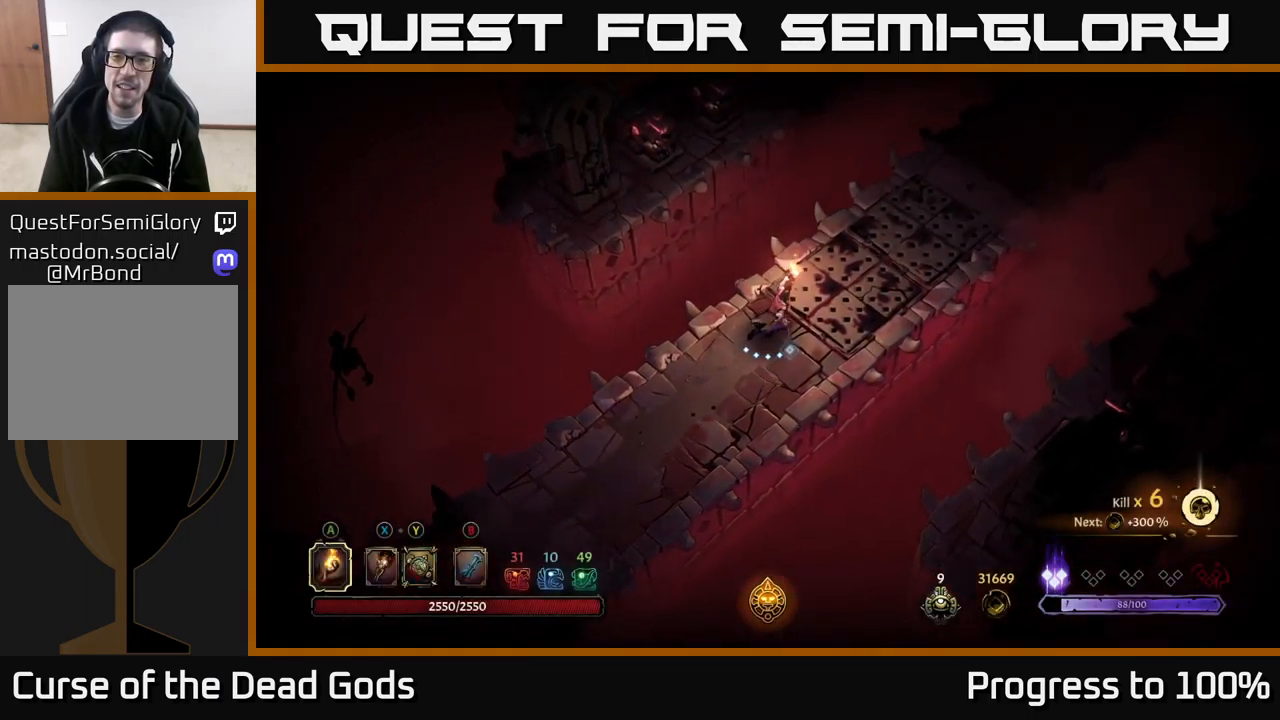
{"buttons": ["R2"], "left_stick": "up-right", "right_stick": "center", "events": [[200, "R2", "down"]]}
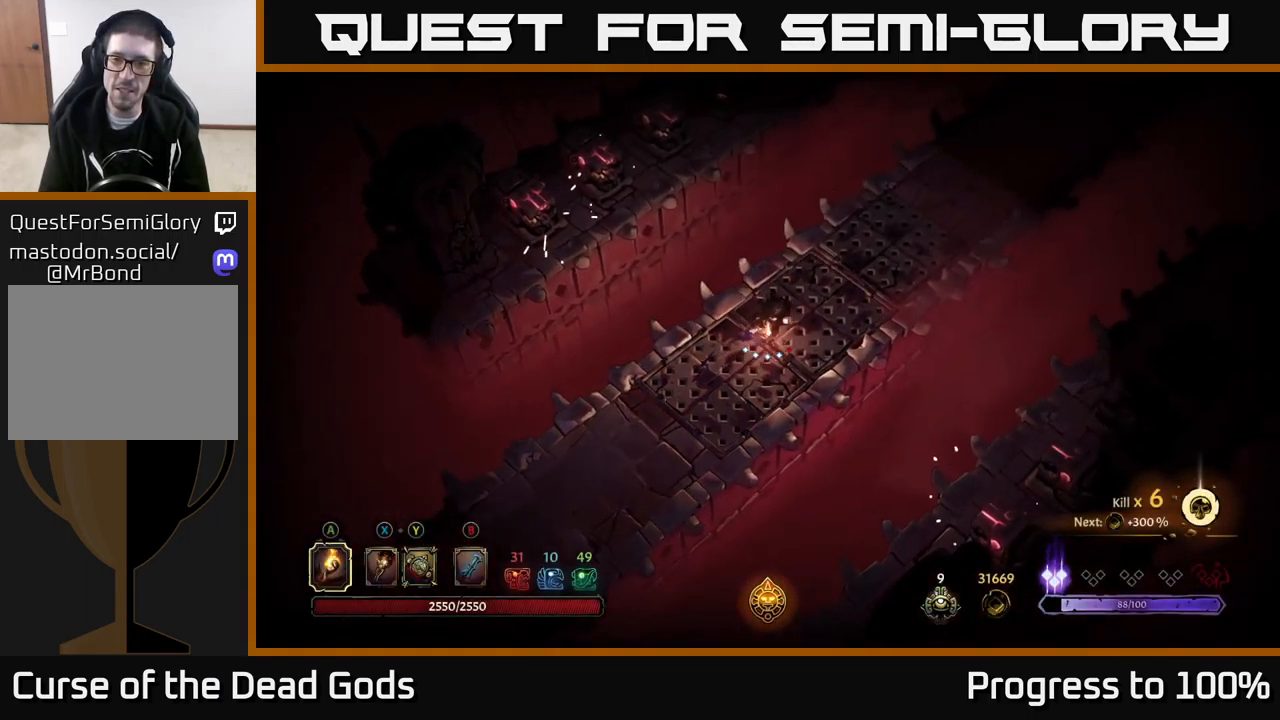
{"buttons": ["R2"], "left_stick": "up-right", "right_stick": "center", "events": [[117, "R2", "up"], [300, "R2", "down"]]}
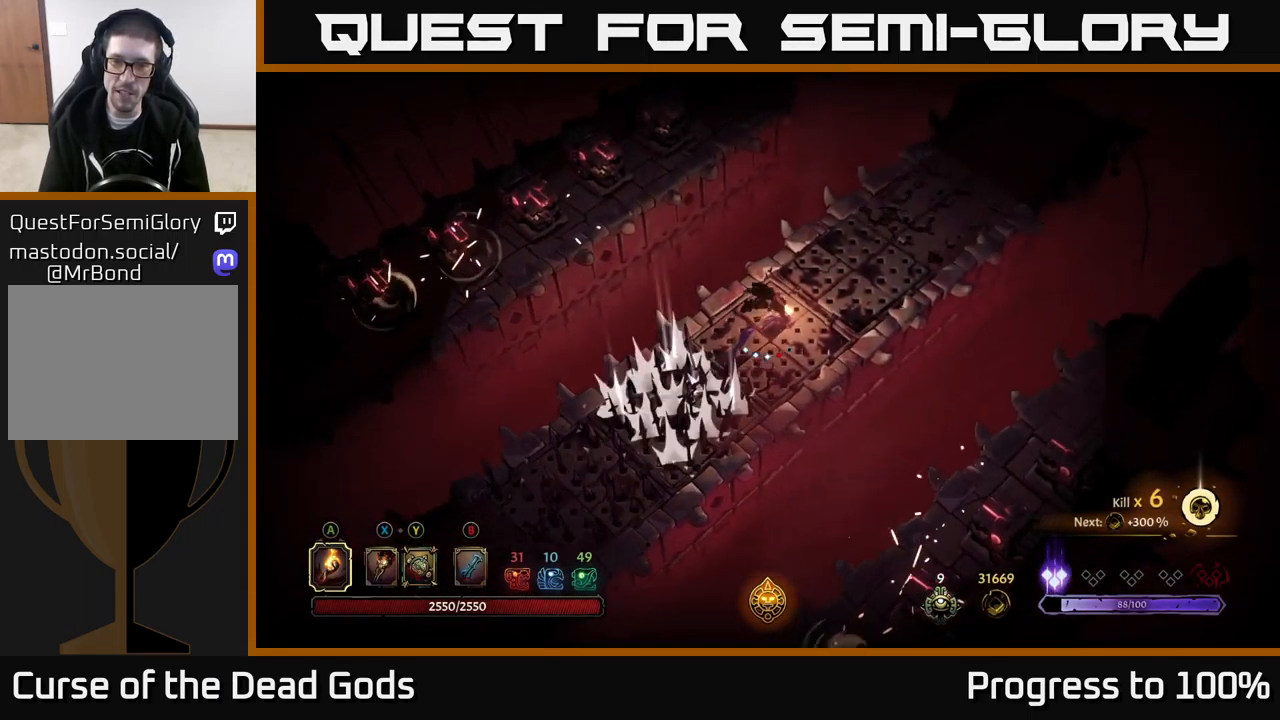
{"buttons": ["R2"], "left_stick": "up-right", "right_stick": "center", "events": [[200, "R2", "up"], [467, "R2", "down"]]}
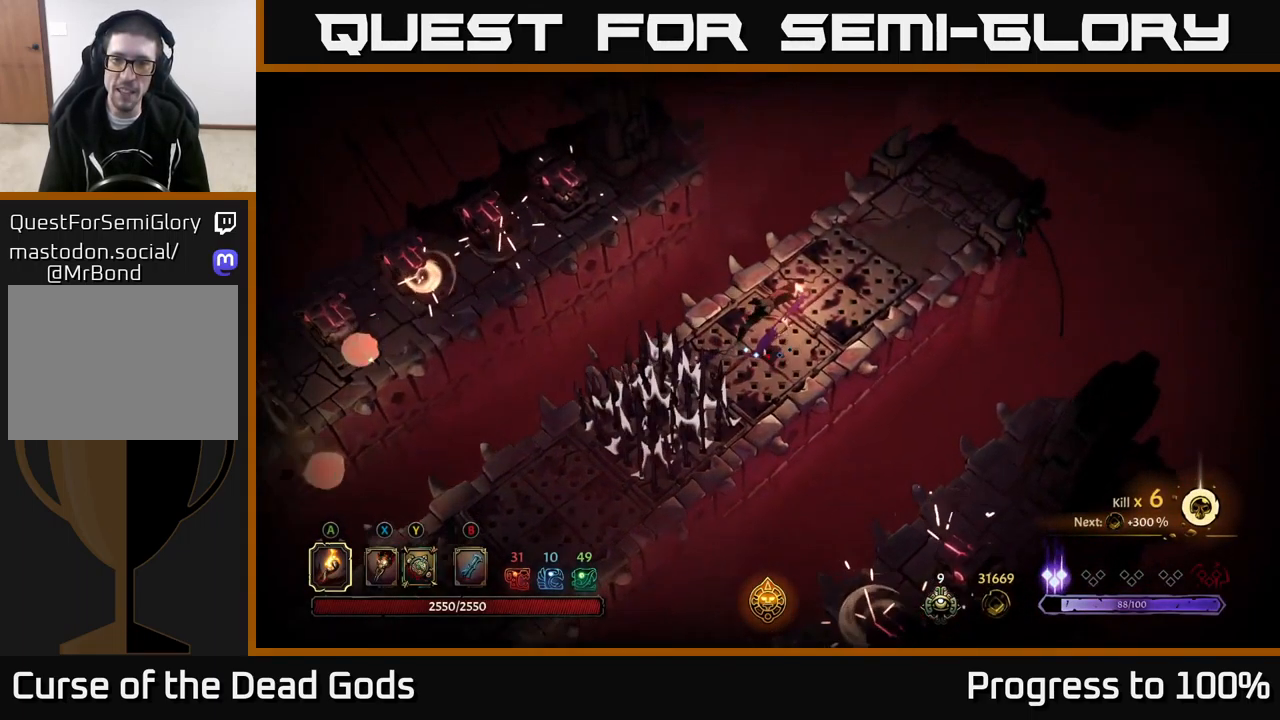
{"buttons": [], "left_stick": "up-right", "right_stick": "center", "events": [[401, "R2", "up"]]}
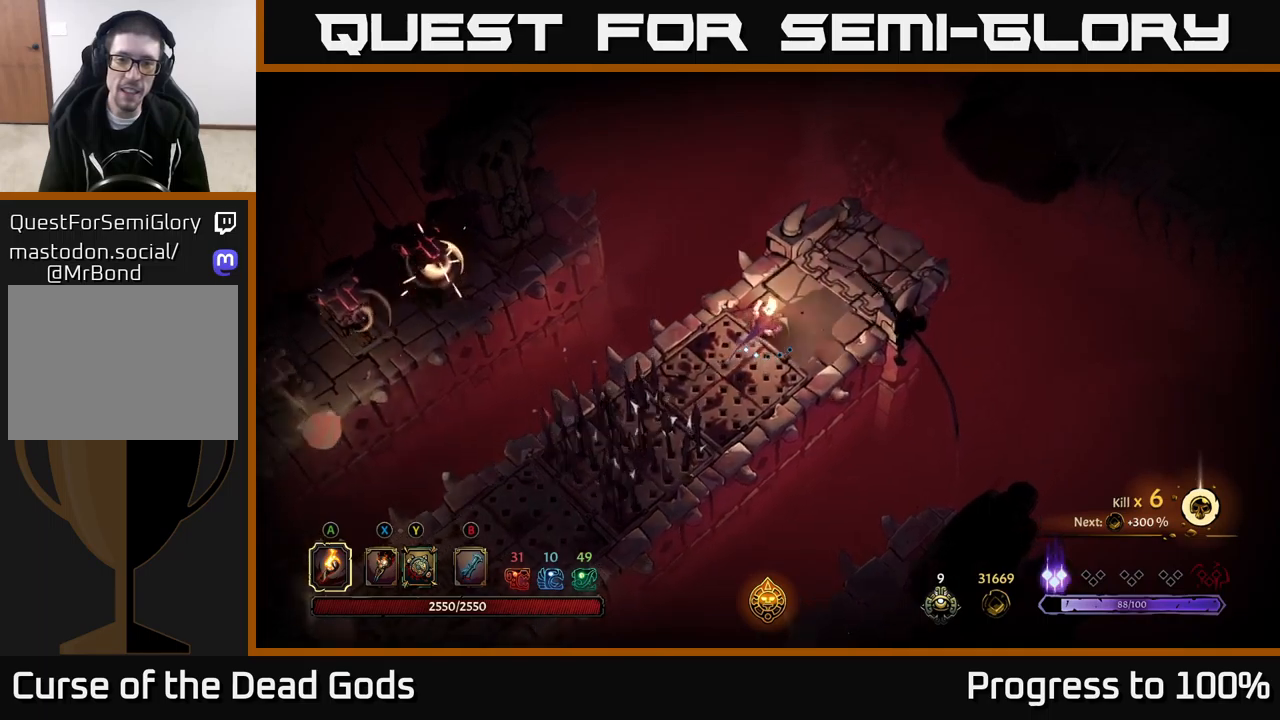
{"buttons": [], "left_stick": "up-right", "right_stick": "center", "events": []}
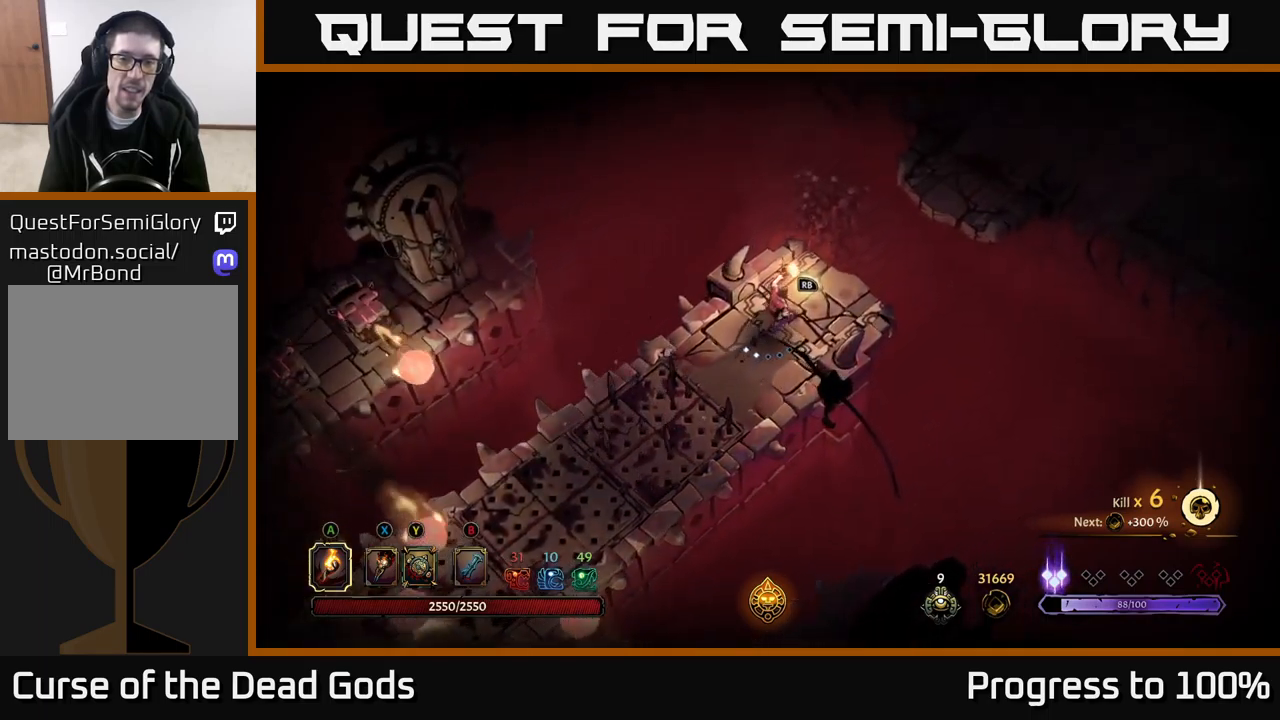
{"buttons": [], "left_stick": "center", "right_stick": "center", "events": [[117, "R1", "down"], [200, "R1", "up"], [283, "R1", "down"], [350, "R1", "up"], [467, "left_stick", "center"]]}
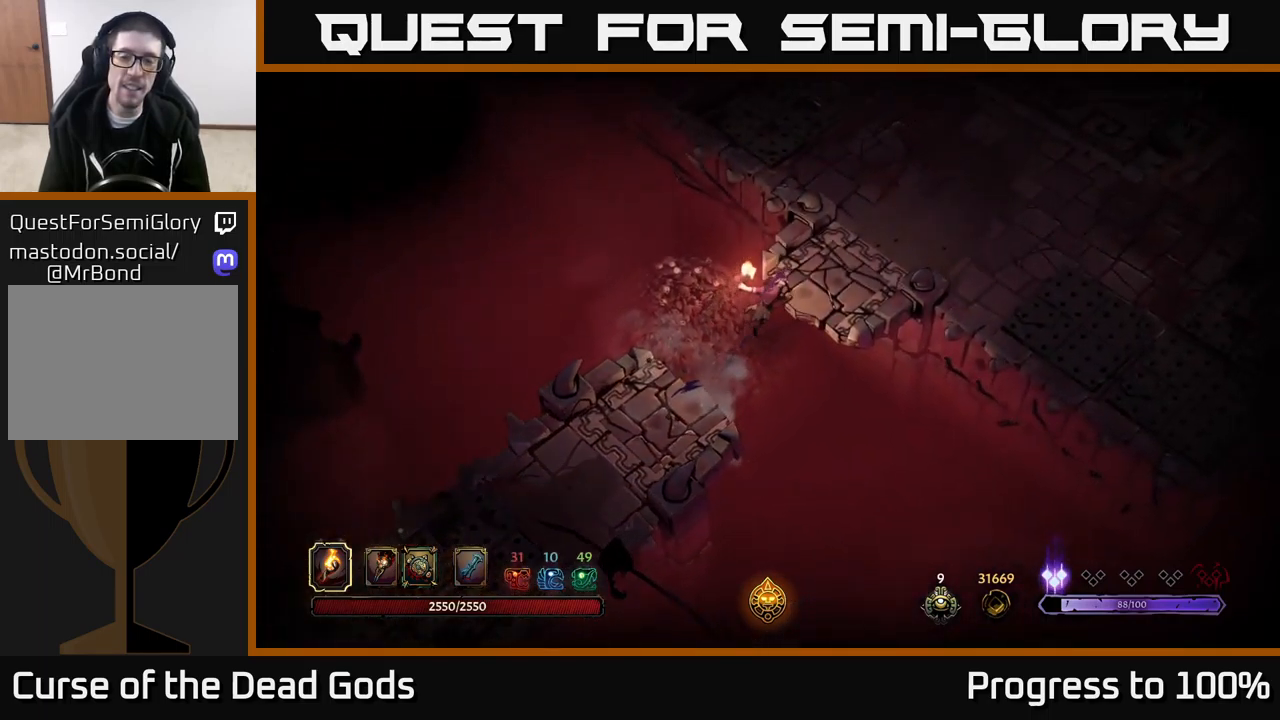
{"buttons": [], "left_stick": "center", "right_stick": "center", "events": []}
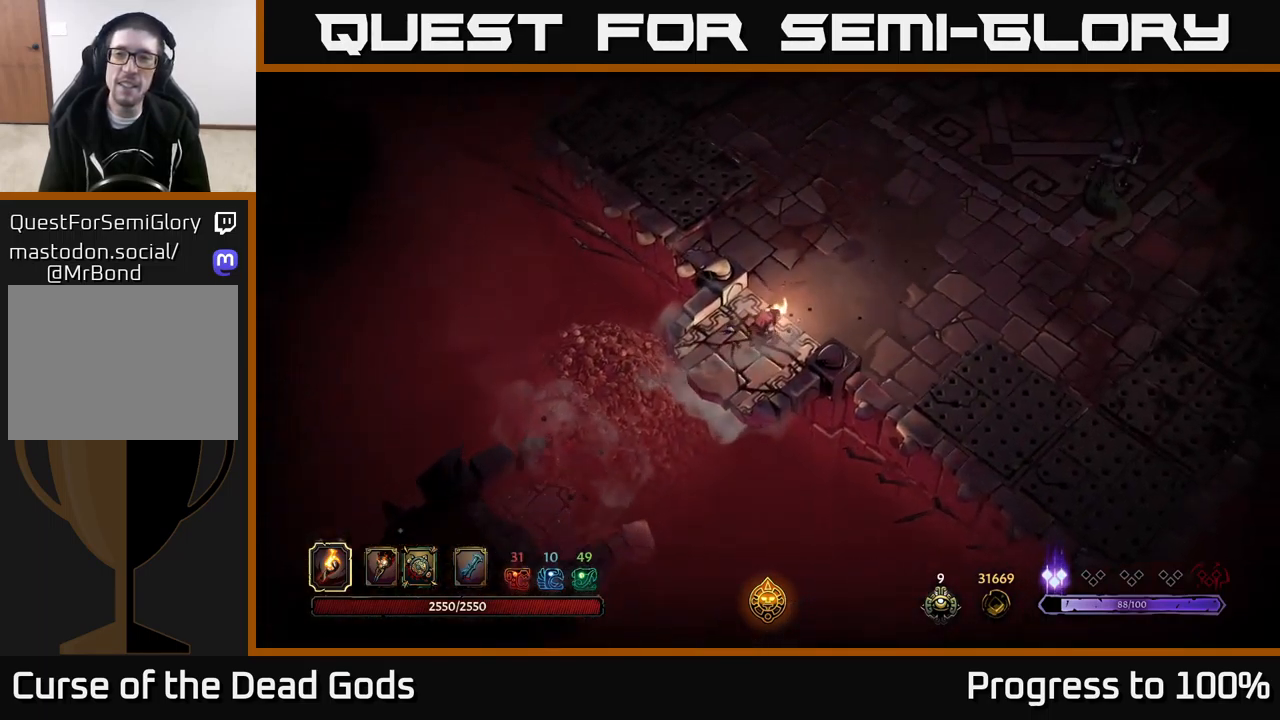
{"buttons": [], "left_stick": "center", "right_stick": "center", "events": [[17, "left_stick", "up"], [100, "left_stick", "up-right"], [300, "left_stick", "center"]]}
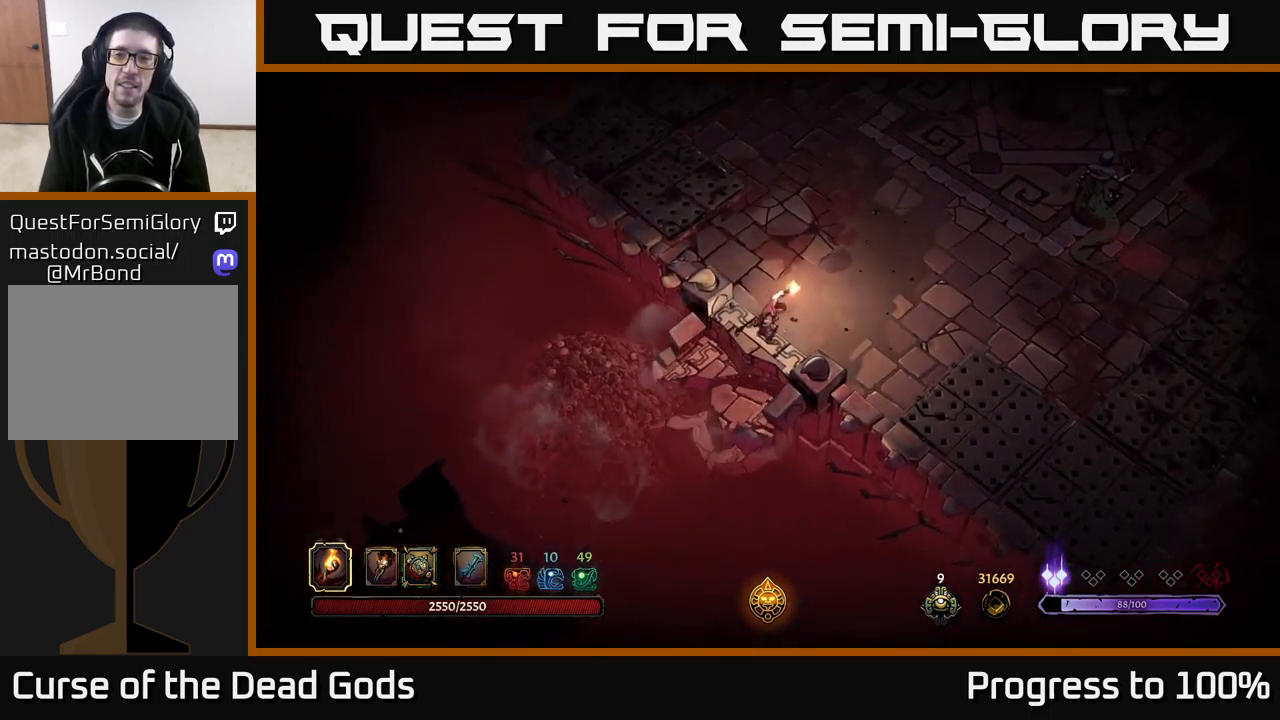
{"buttons": [], "left_stick": "center", "right_stick": "center", "events": []}
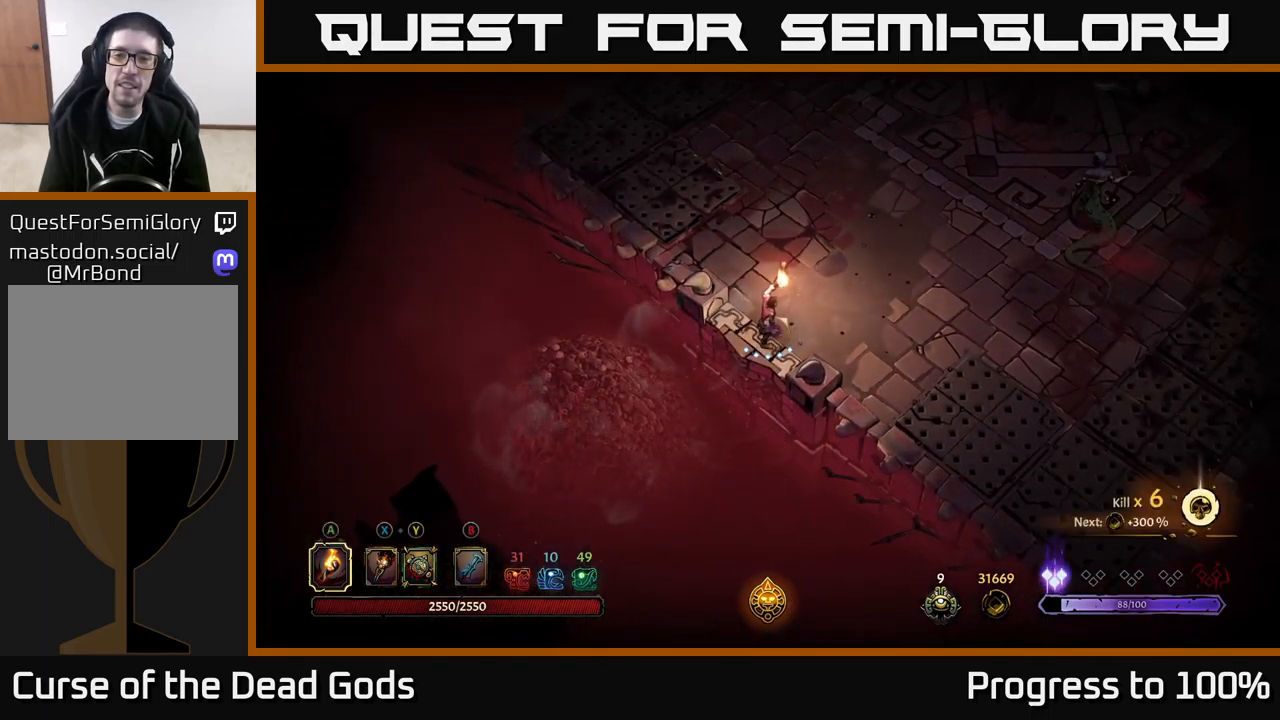
{"buttons": [], "left_stick": "up-right", "right_stick": "center", "events": [[183, "left_stick", "right"], [350, "B", "down"], [417, "B", "up"], [483, "left_stick", "up-right"]]}
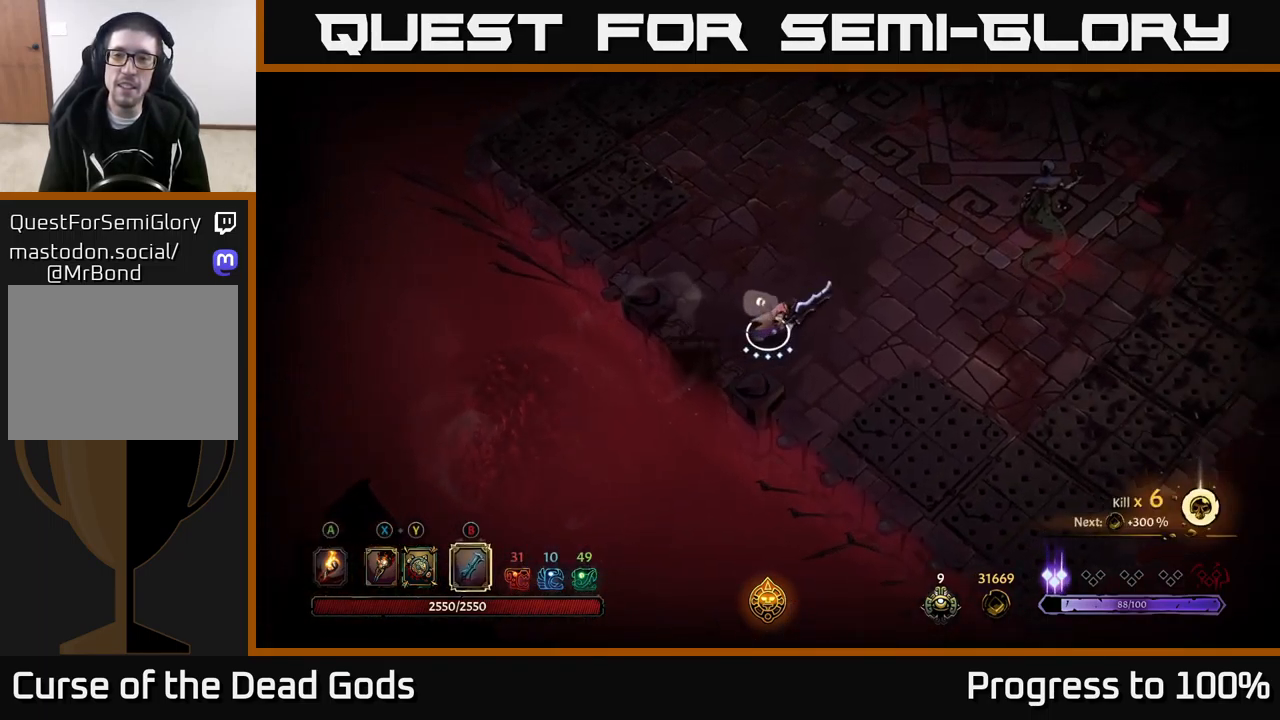
{"buttons": ["B"], "left_stick": "up-right", "right_stick": "center", "events": [[217, "B", "down"]]}
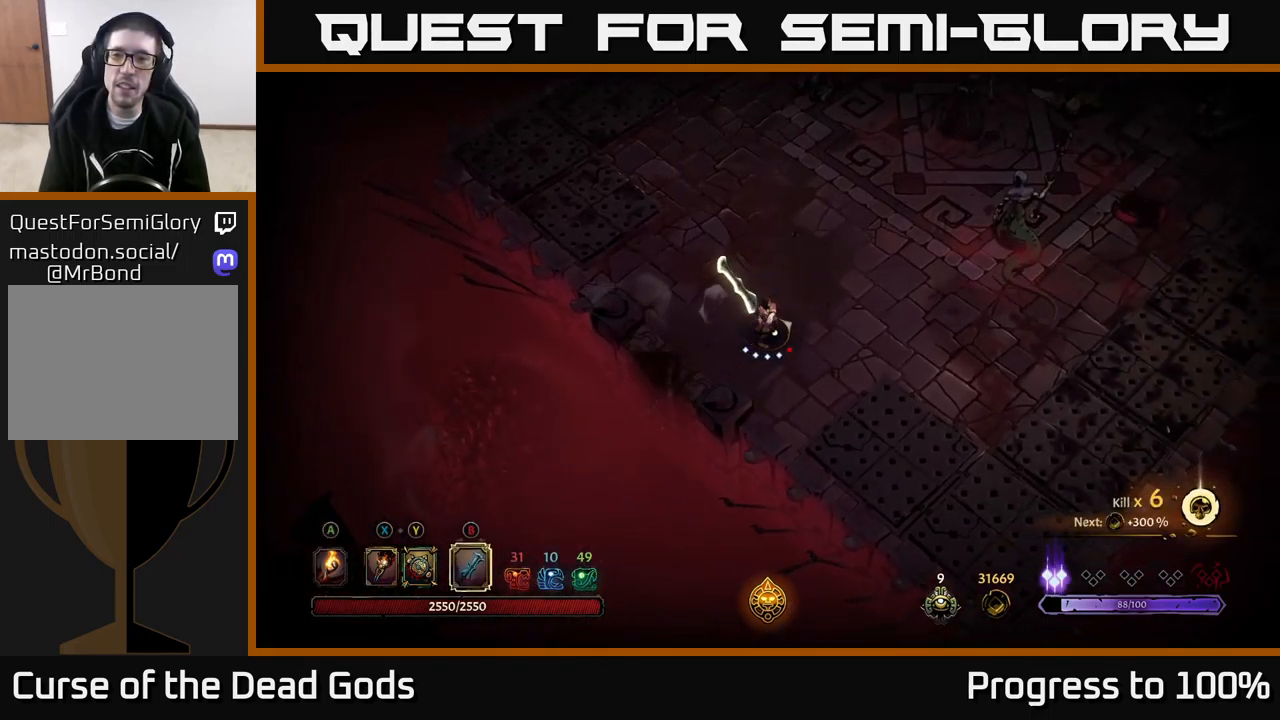
{"buttons": [], "left_stick": "center", "right_stick": "center", "events": [[183, "B", "up"], [500, "left_stick", "center"]]}
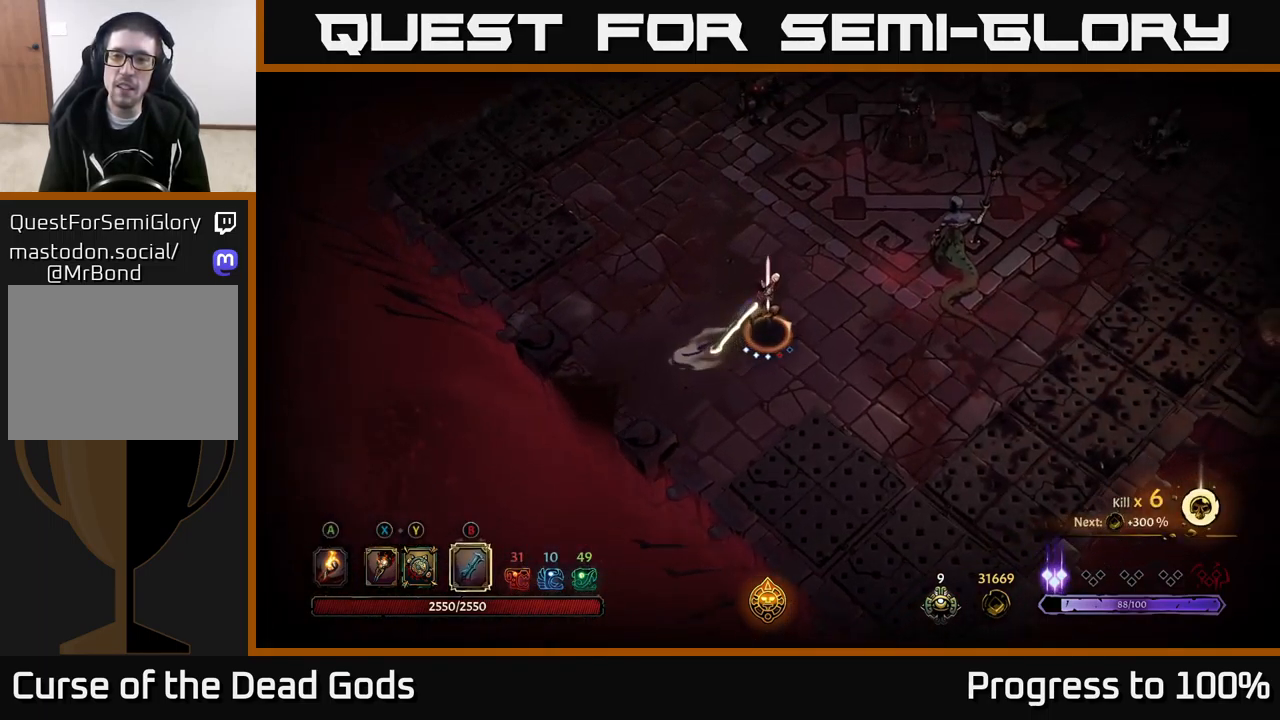
{"buttons": [], "left_stick": "right", "right_stick": "center", "events": [[233, "left_stick", "right"]]}
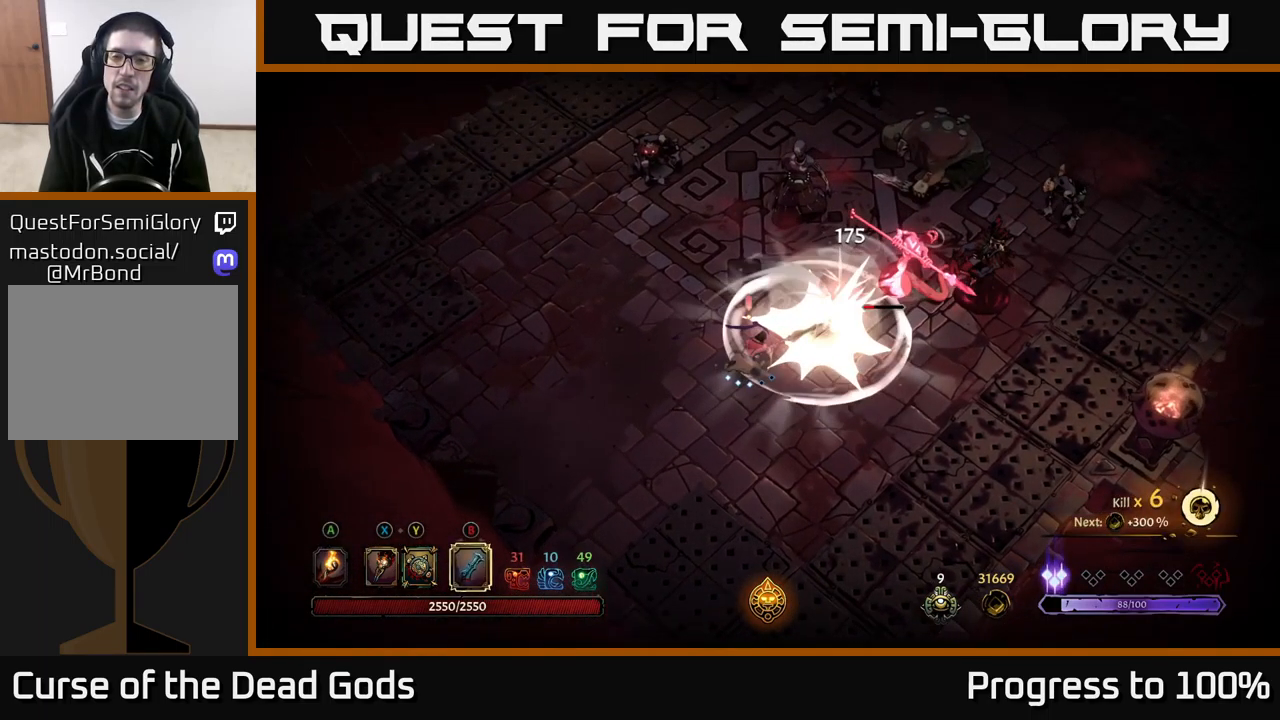
{"buttons": ["X"], "left_stick": "right", "right_stick": "center", "events": [[433, "X", "down"]]}
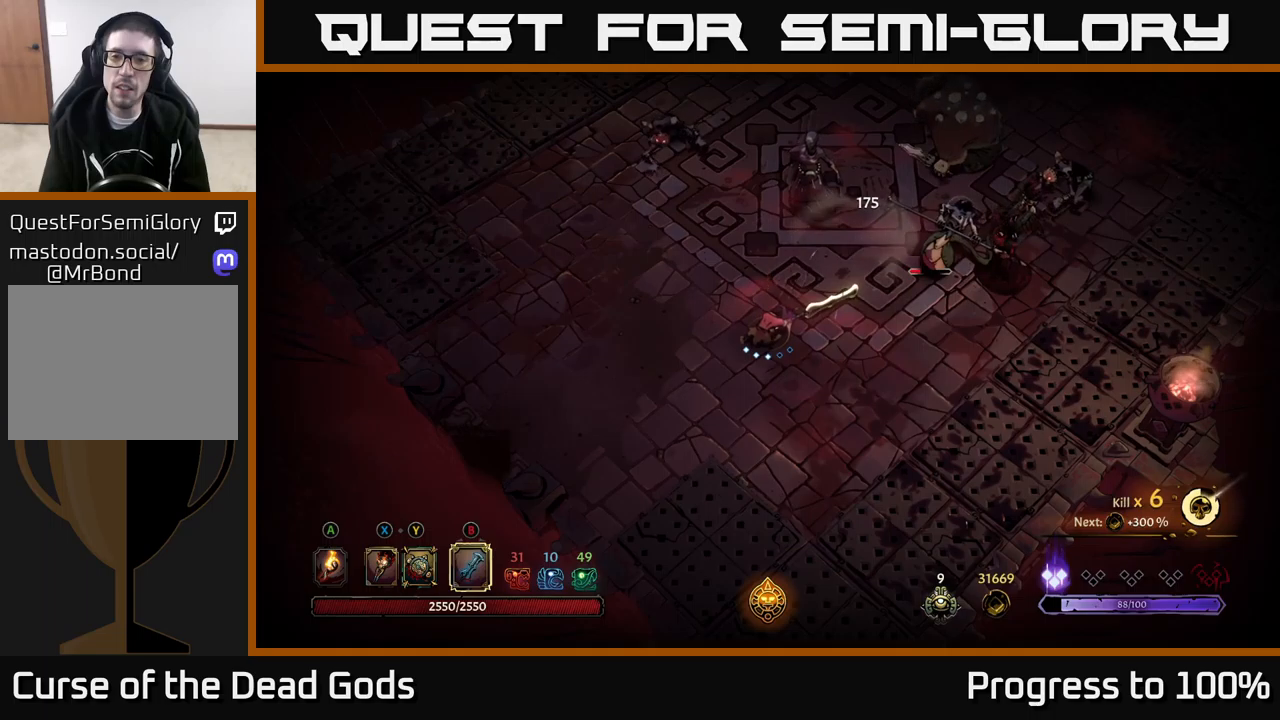
{"buttons": ["X"], "left_stick": "right", "right_stick": "center", "events": [[50, "X", "up"], [450, "X", "down"]]}
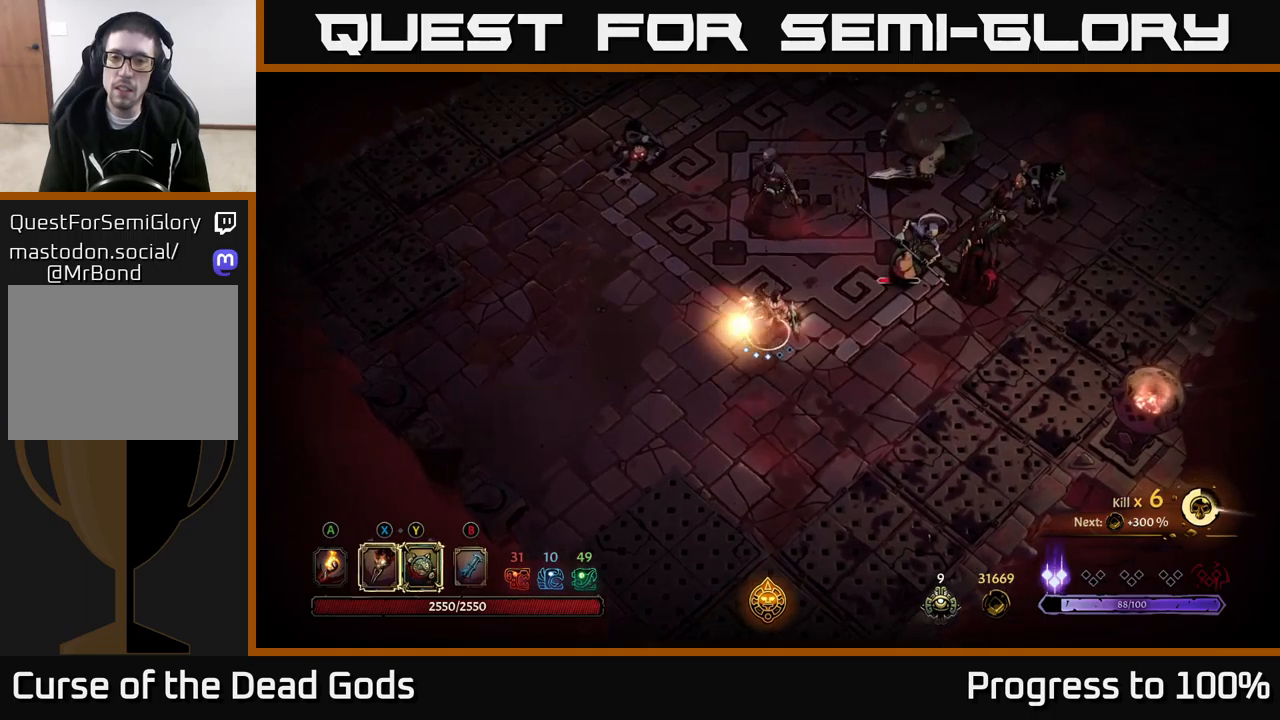
{"buttons": ["X"], "left_stick": "right", "right_stick": "center", "events": [[50, "X", "up"], [217, "X", "down"], [317, "X", "up"], [417, "X", "down"]]}
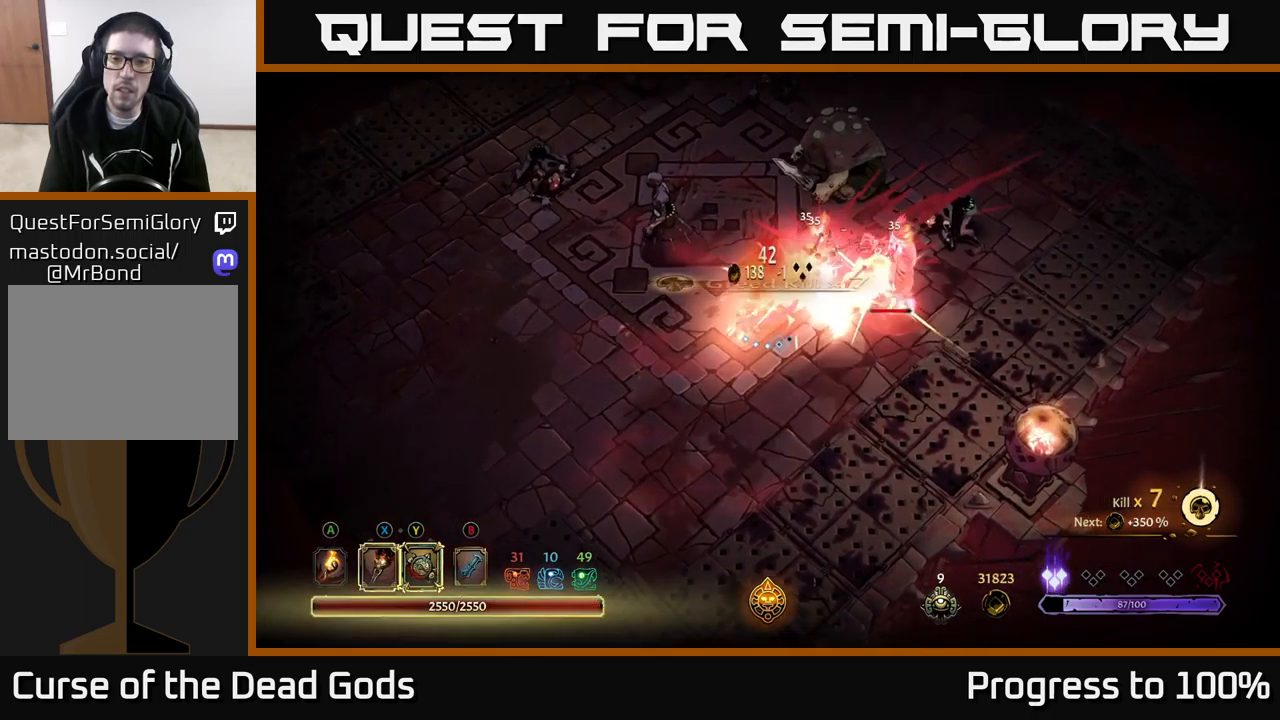
{"buttons": ["X"], "left_stick": "right", "right_stick": "center", "events": [[50, "X", "up"], [117, "X", "down"], [233, "X", "up"], [400, "X", "down"]]}
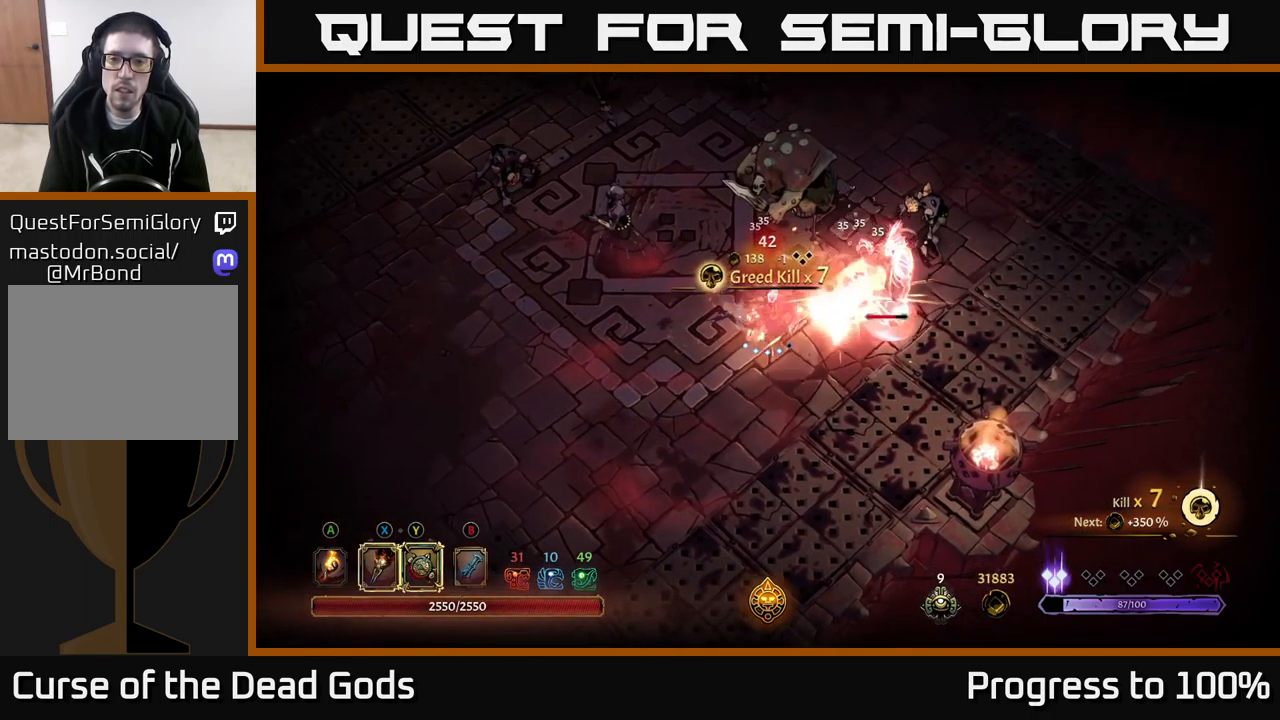
{"buttons": [], "left_stick": "right", "right_stick": "center", "events": [[33, "X", "up"]]}